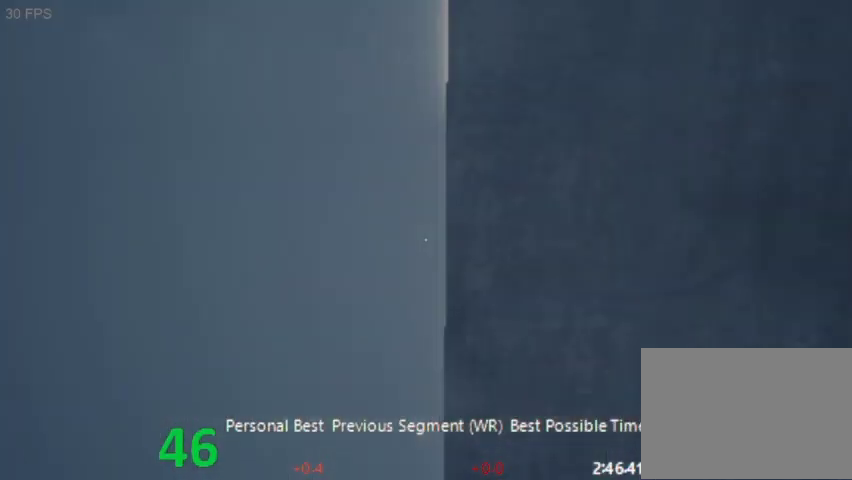
Gameplay with keyboard and mouse; each line is a JSON object with the keys held at the frame after it. "events" lists presses ("down") and releases ("up") of "a", "ctrl_l", "ctrl_r", "d", "s", "space" and "w" between this image and that frame as [ms after this image, input, new state], when the widget could be followed in between. No other keys are recorded. Mouse buttons are not recorded. Not read: mouse_move.
{"keys": ["w"], "events": [[100, "space", "down"], [467, "space", "up"]]}
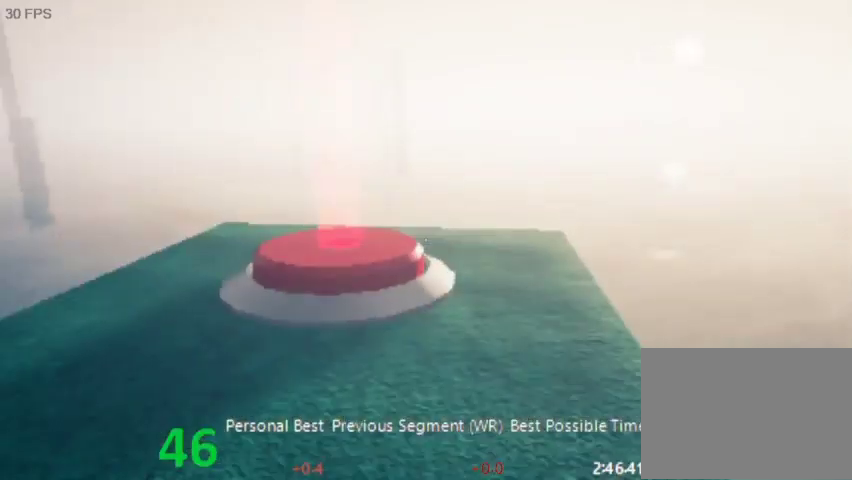
{"keys": ["w"], "events": []}
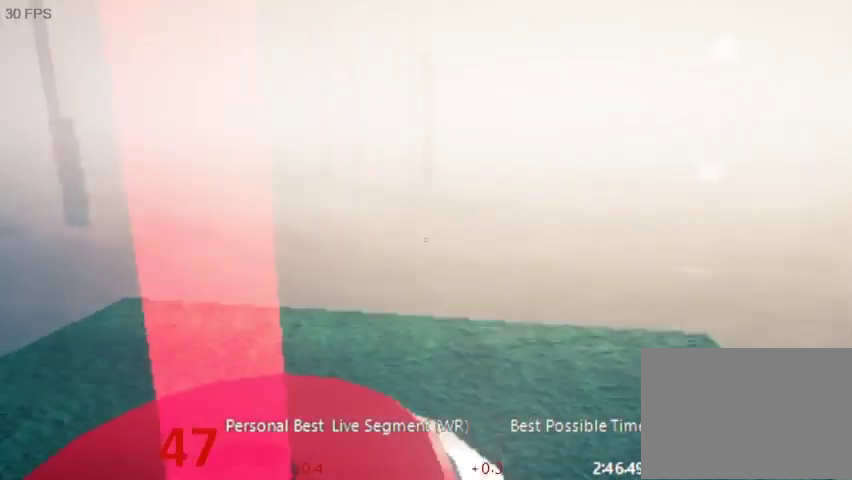
{"keys": ["w"], "events": [[33, "d", "down"], [400, "d", "up"]]}
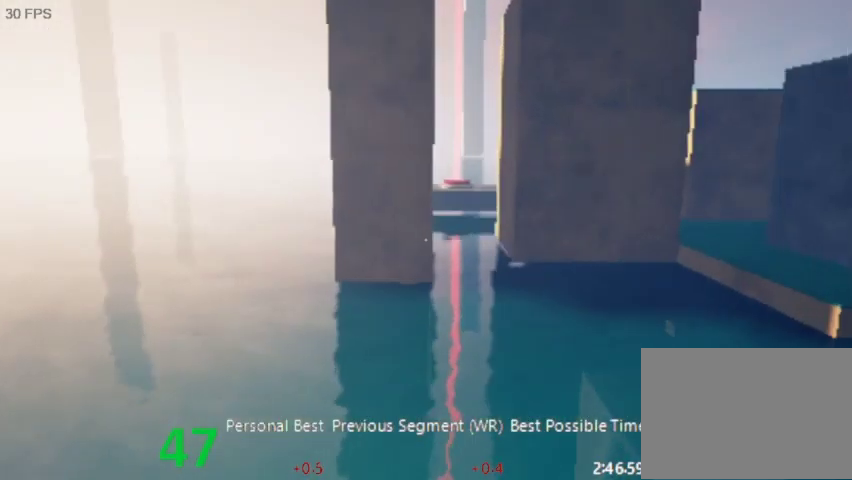
{"keys": ["w"], "events": [[233, "d", "down"], [267, "d", "up"]]}
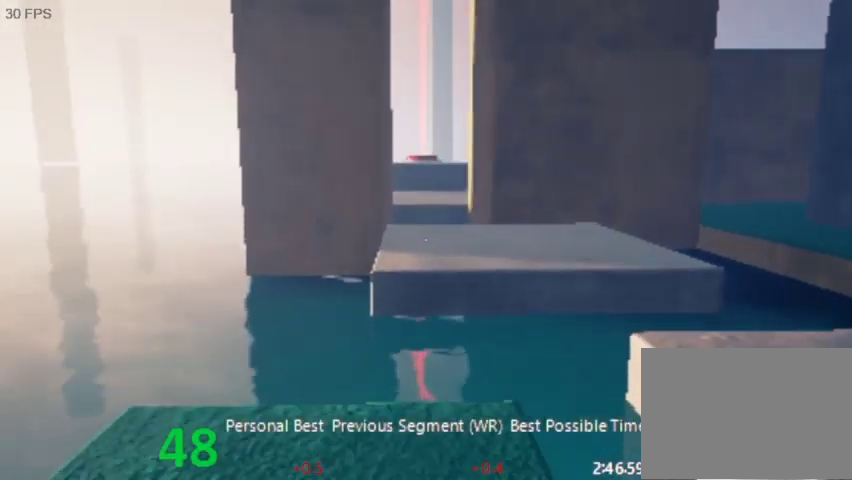
{"keys": ["space", "w"], "events": [[367, "space", "down"]]}
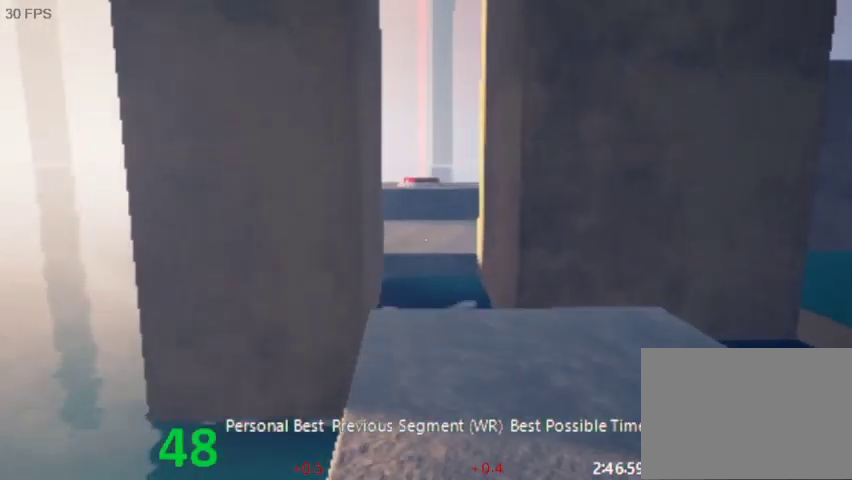
{"keys": ["w"], "events": [[33, "space", "up"]]}
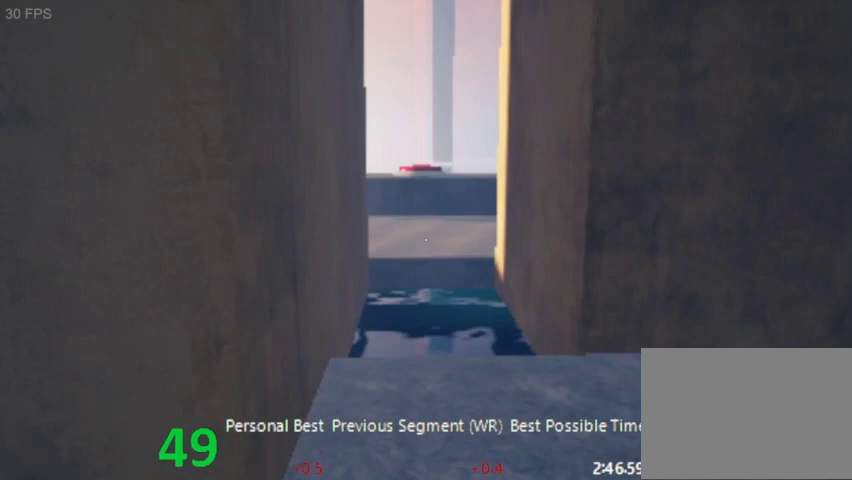
{"keys": ["w"], "events": []}
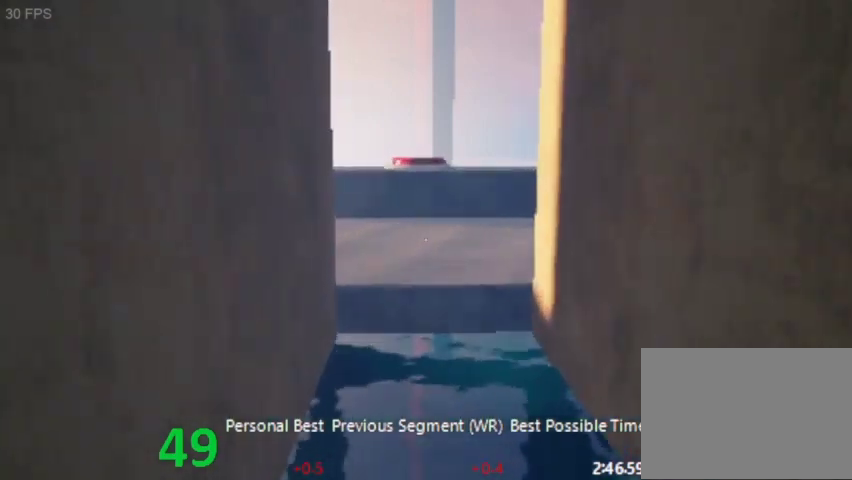
{"keys": ["space", "w"], "events": [[133, "space", "down"]]}
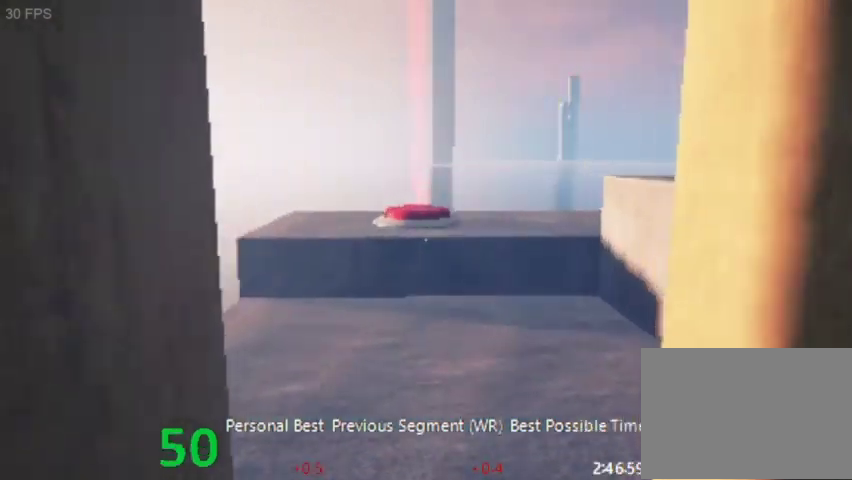
{"keys": ["w"], "events": [[233, "space", "up"]]}
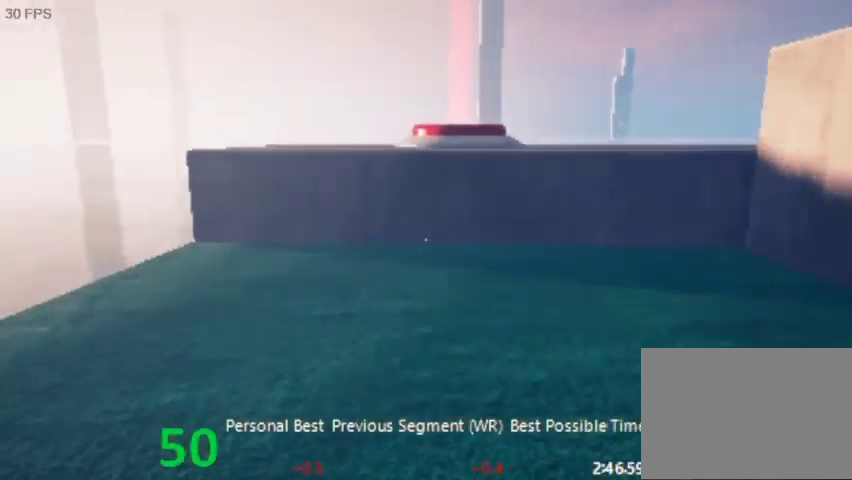
{"keys": ["w"], "events": []}
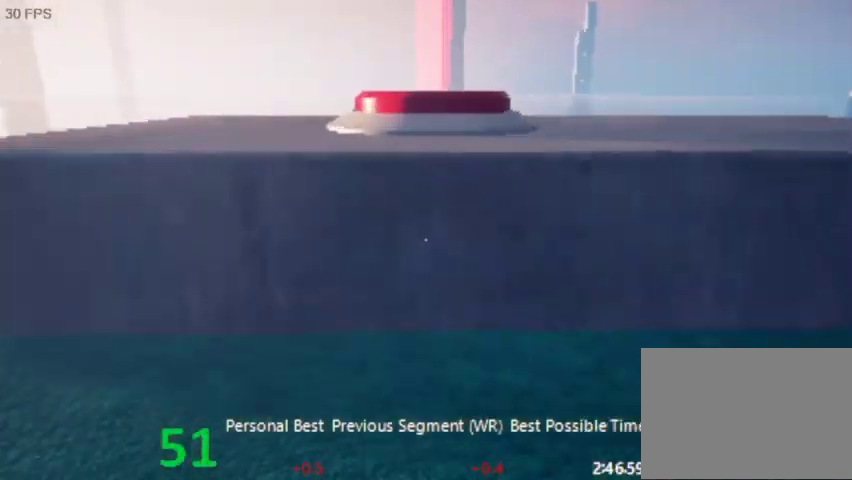
{"keys": ["a", "w"], "events": [[67, "space", "down"], [267, "space", "up"], [500, "a", "down"]]}
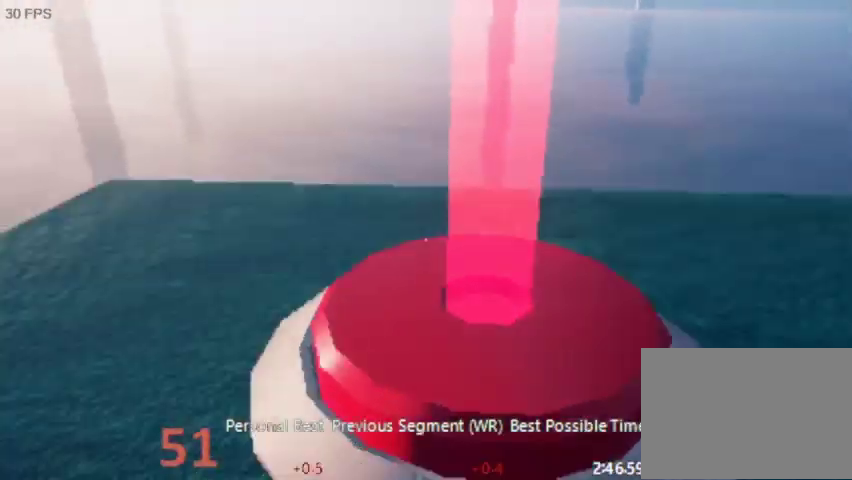
{"keys": ["a", "w"], "events": []}
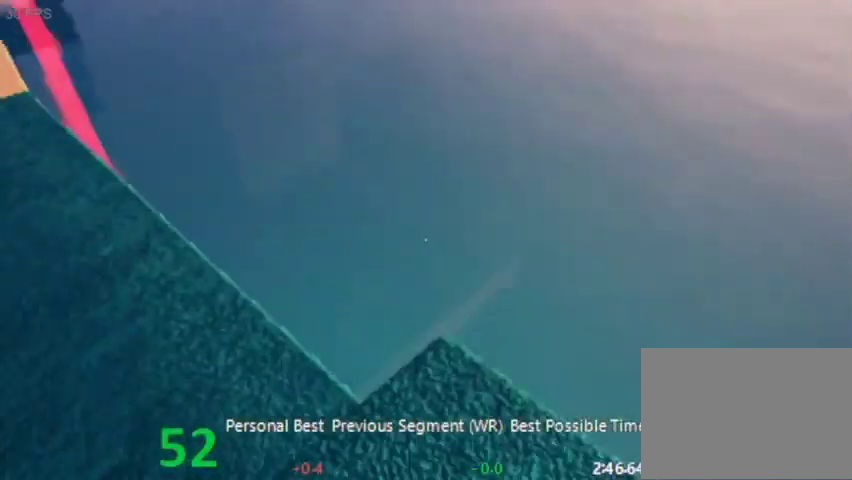
{"keys": ["a", "w"], "events": [[33, "space", "down"], [167, "a", "up"], [300, "a", "down"], [300, "space", "up"]]}
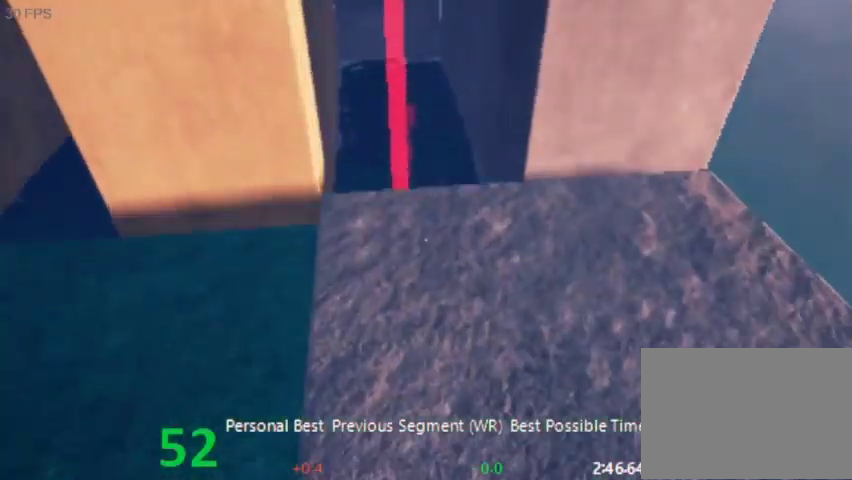
{"keys": ["w"], "events": [[33, "a", "up"]]}
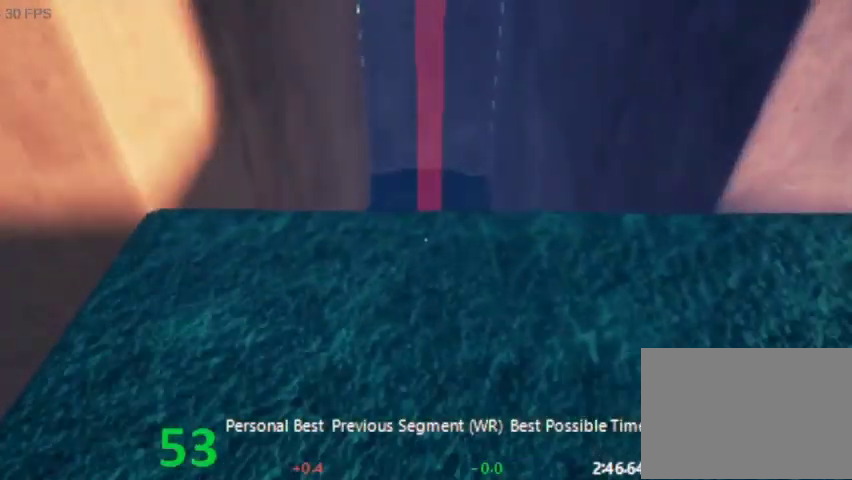
{"keys": [], "events": [[367, "w", "up"]]}
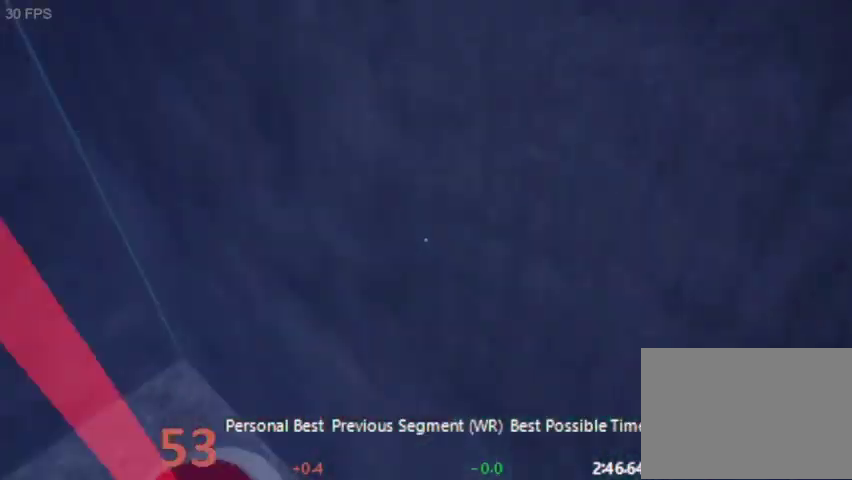
{"keys": ["w"], "events": [[333, "w", "down"]]}
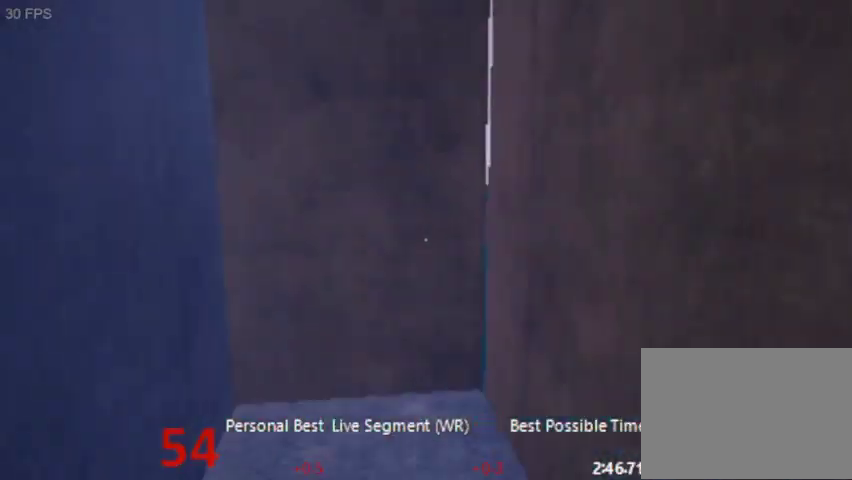
{"keys": ["space", "w"], "events": [[500, "space", "down"]]}
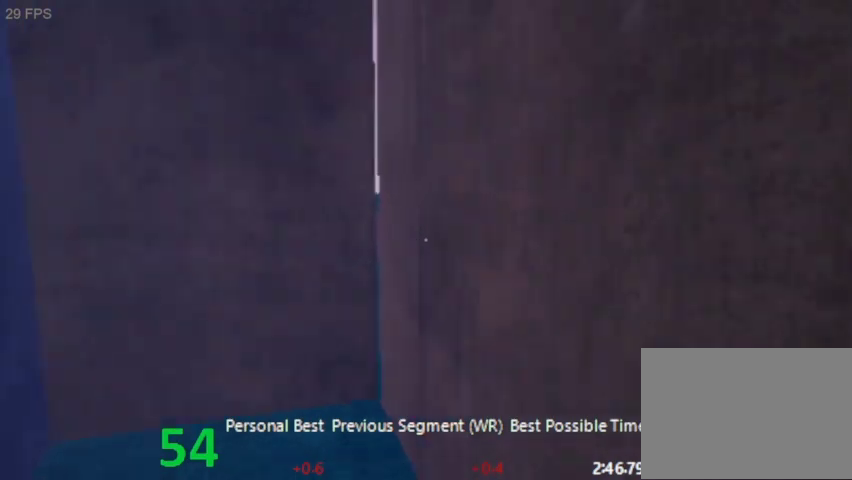
{"keys": ["w"], "events": [[233, "space", "up"], [267, "space", "down"], [467, "space", "up"]]}
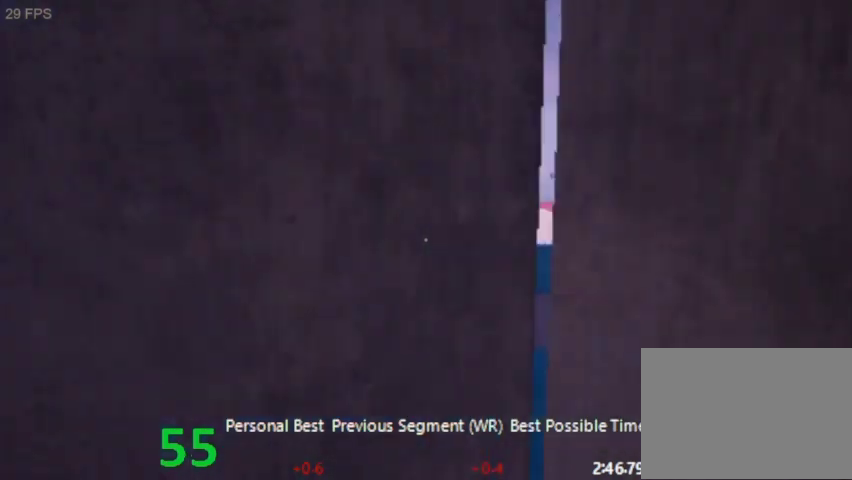
{"keys": ["w"], "events": [[100, "space", "down"], [233, "space", "up"], [333, "space", "down"], [467, "space", "up"]]}
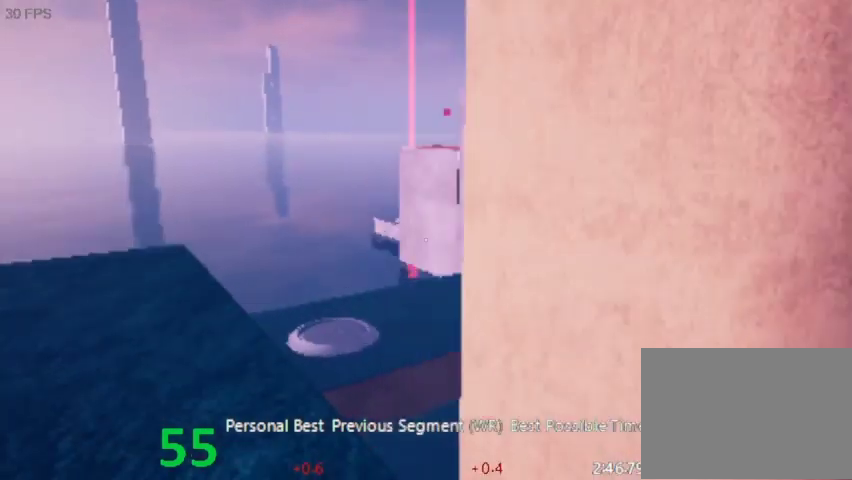
{"keys": ["w"], "events": []}
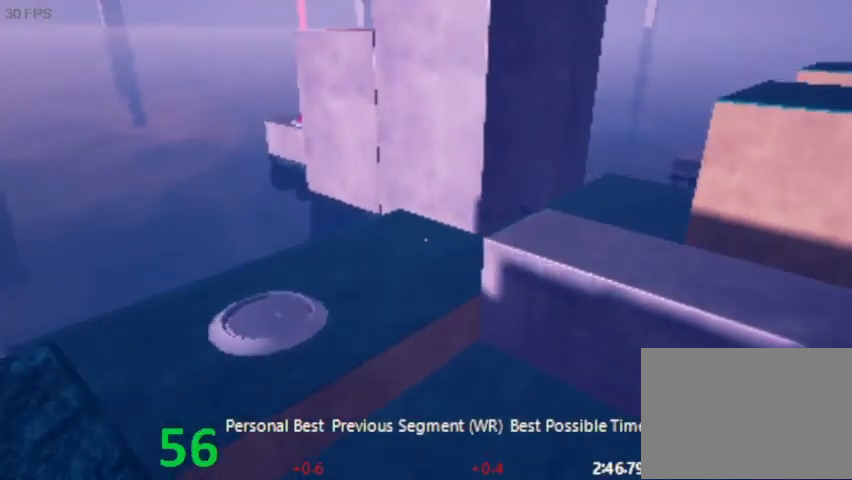
{"keys": ["space", "w"], "events": [[267, "space", "down"]]}
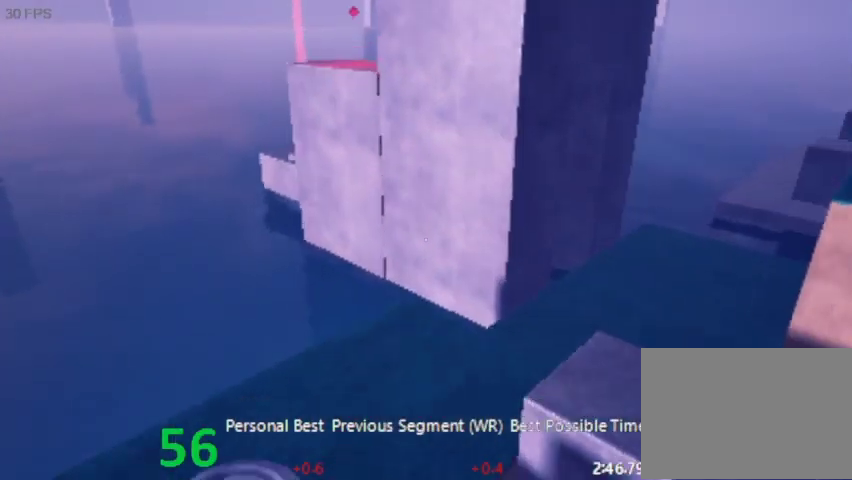
{"keys": ["w"], "events": [[100, "space", "up"]]}
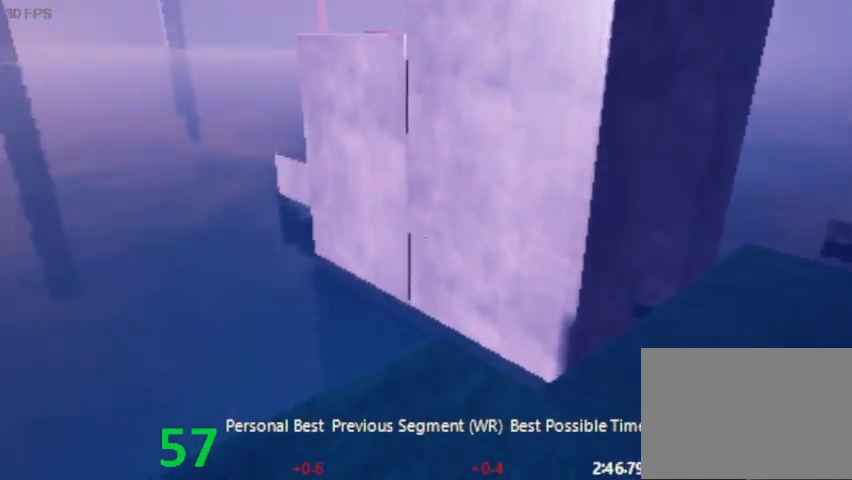
{"keys": ["w"], "events": []}
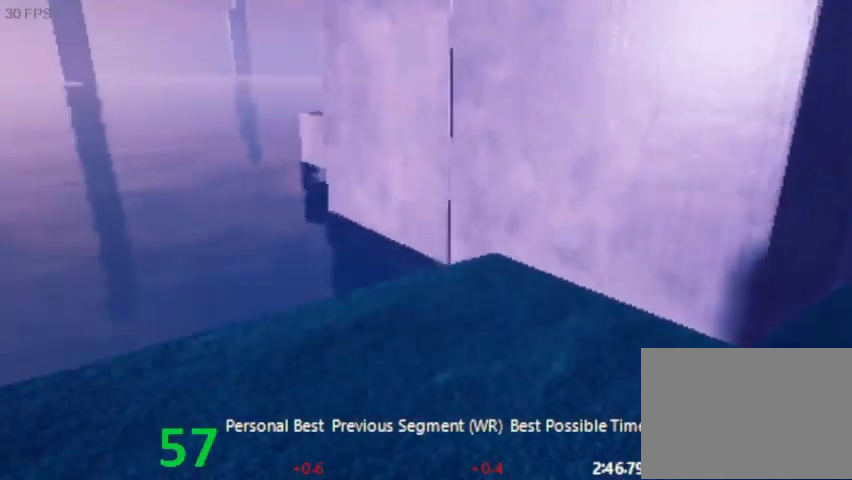
{"keys": ["w"], "events": []}
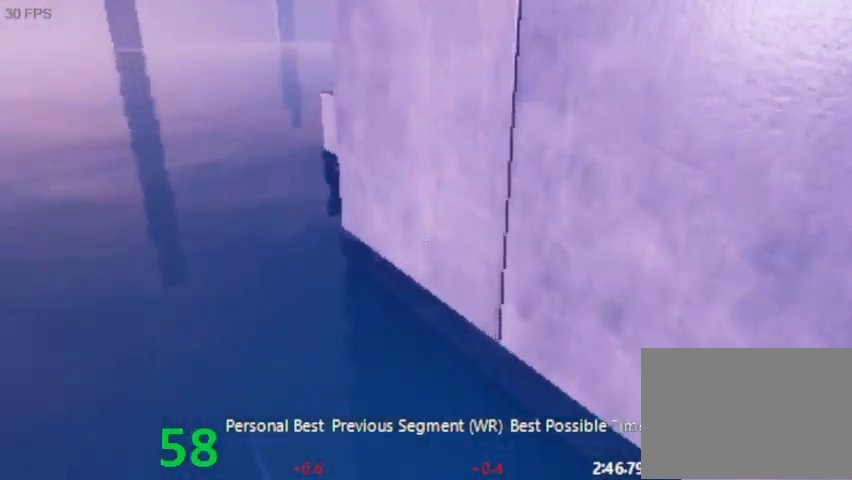
{"keys": ["space", "w"], "events": [[233, "space", "down"]]}
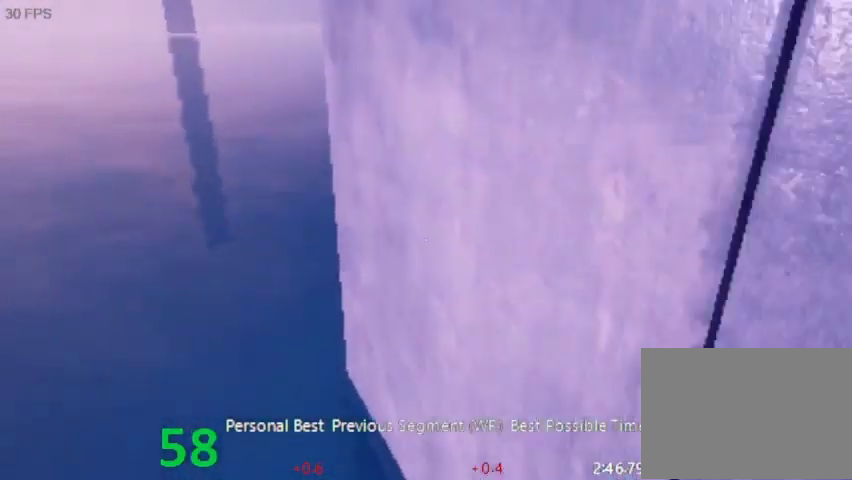
{"keys": ["d", "space", "w"], "events": [[33, "space", "up"], [67, "d", "down"], [300, "space", "down"]]}
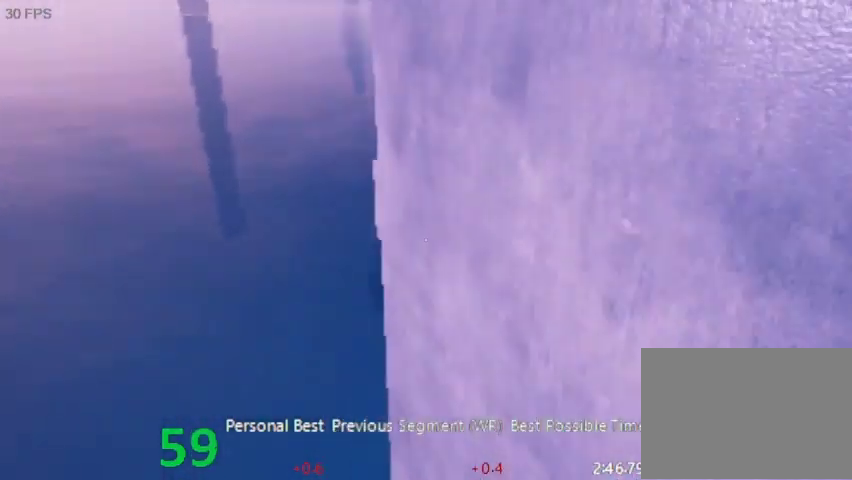
{"keys": ["d", "w"], "events": [[33, "space", "up"]]}
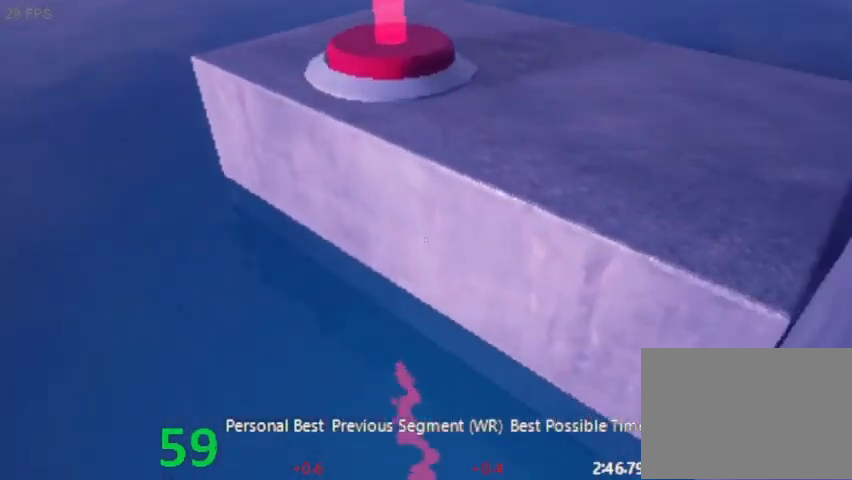
{"keys": ["a", "w"], "events": [[100, "space", "down"], [267, "space", "up"], [433, "d", "up"], [467, "a", "down"]]}
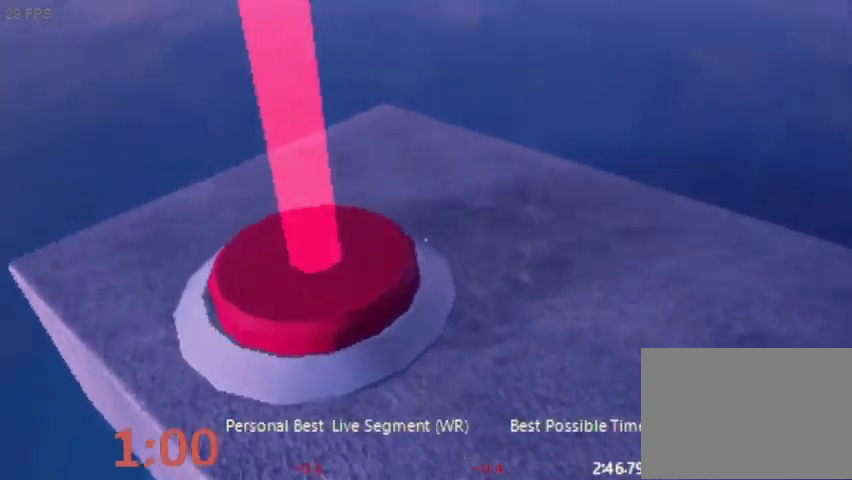
{"keys": ["w"], "events": [[100, "a", "up"]]}
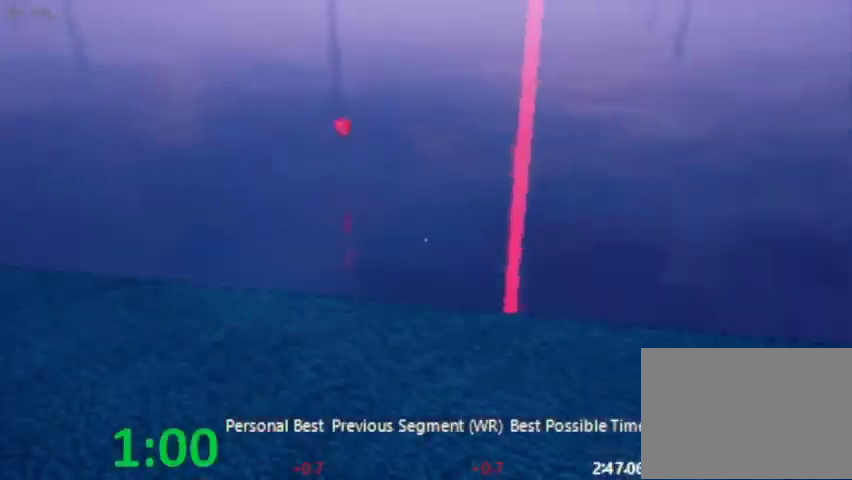
{"keys": ["space", "w"], "events": [[433, "space", "down"]]}
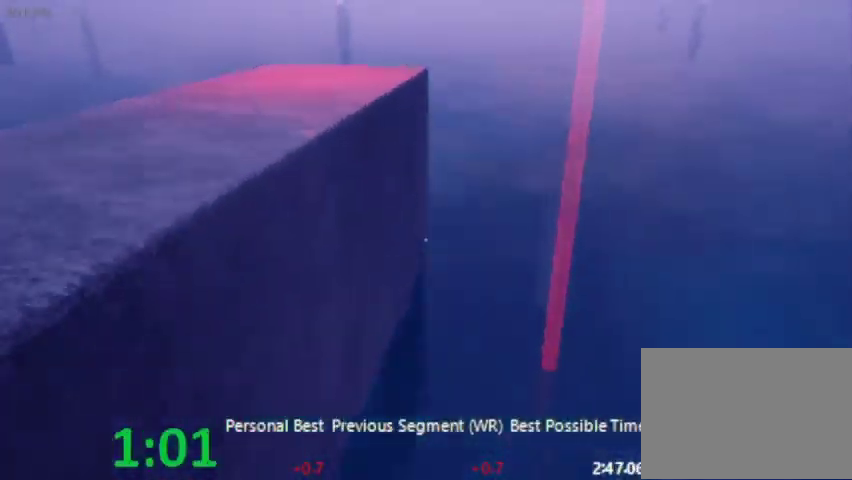
{"keys": ["w"], "events": [[167, "space", "up"]]}